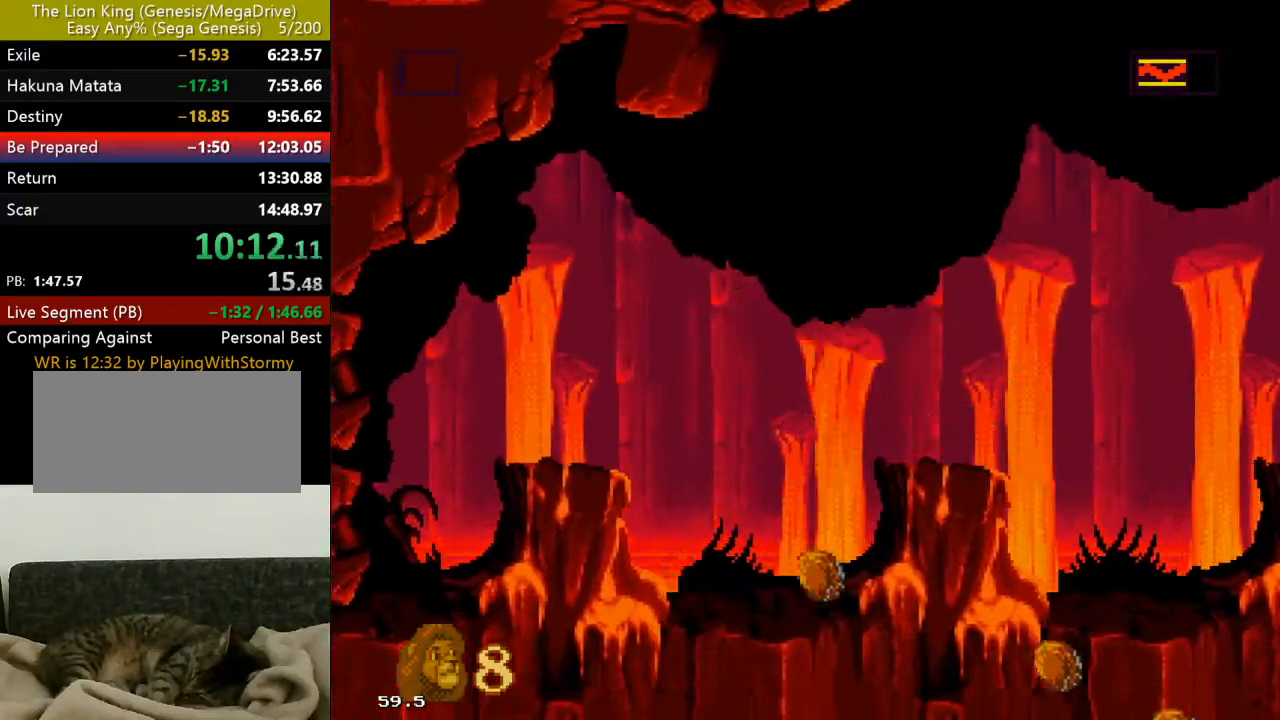
Gameplay with a controller (Xbox layout); each line is a JSON object with the inputs held at the frame after it. "events" lists button and stick changes between this image and that frame as [ms after this image, input, new state], when the widget could be followed in between. Not read: L1 L2 L3 MODE R1 R2 R3 SELECT.
{"buttons": ["DPAD_LEFT"], "events": [[117, "C", "up"]]}
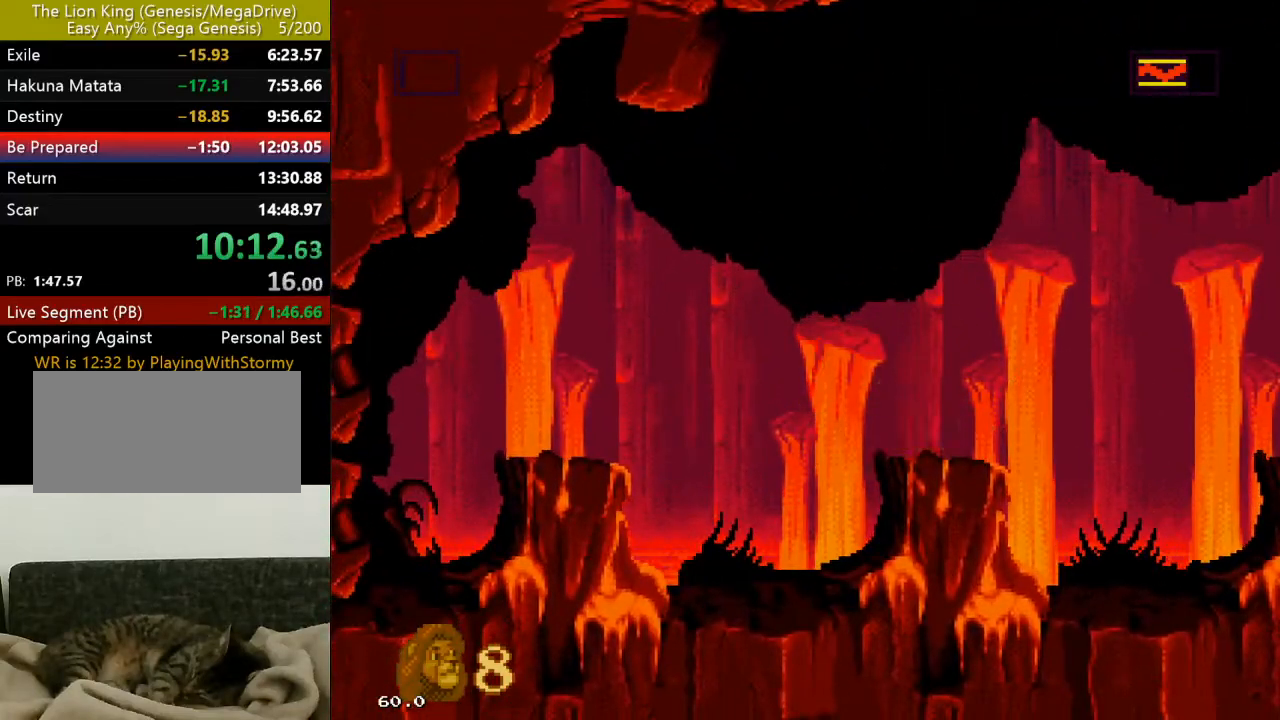
{"buttons": ["DPAD_LEFT"], "events": [[267, "C", "down"], [350, "C", "up"]]}
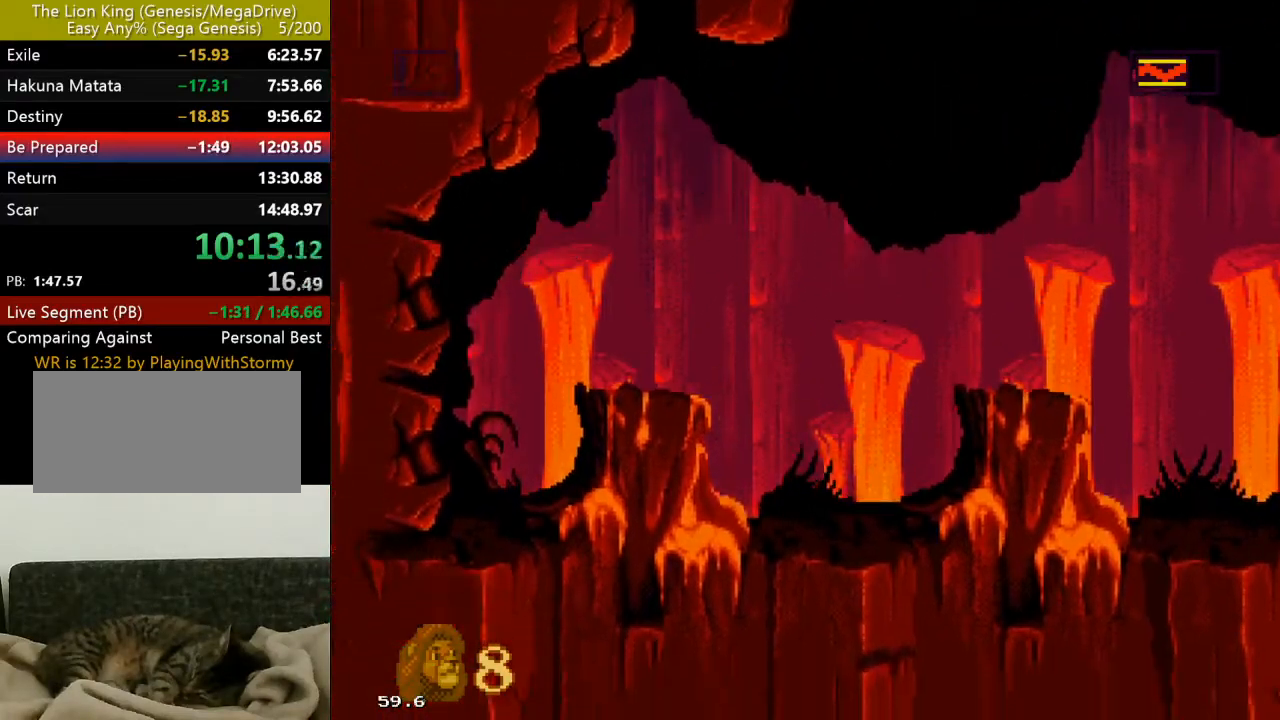
{"buttons": ["DPAD_RIGHT"], "events": [[50, "C", "down"], [133, "C", "up"], [217, "DPAD_LEFT", "up"], [417, "DPAD_RIGHT", "down"]]}
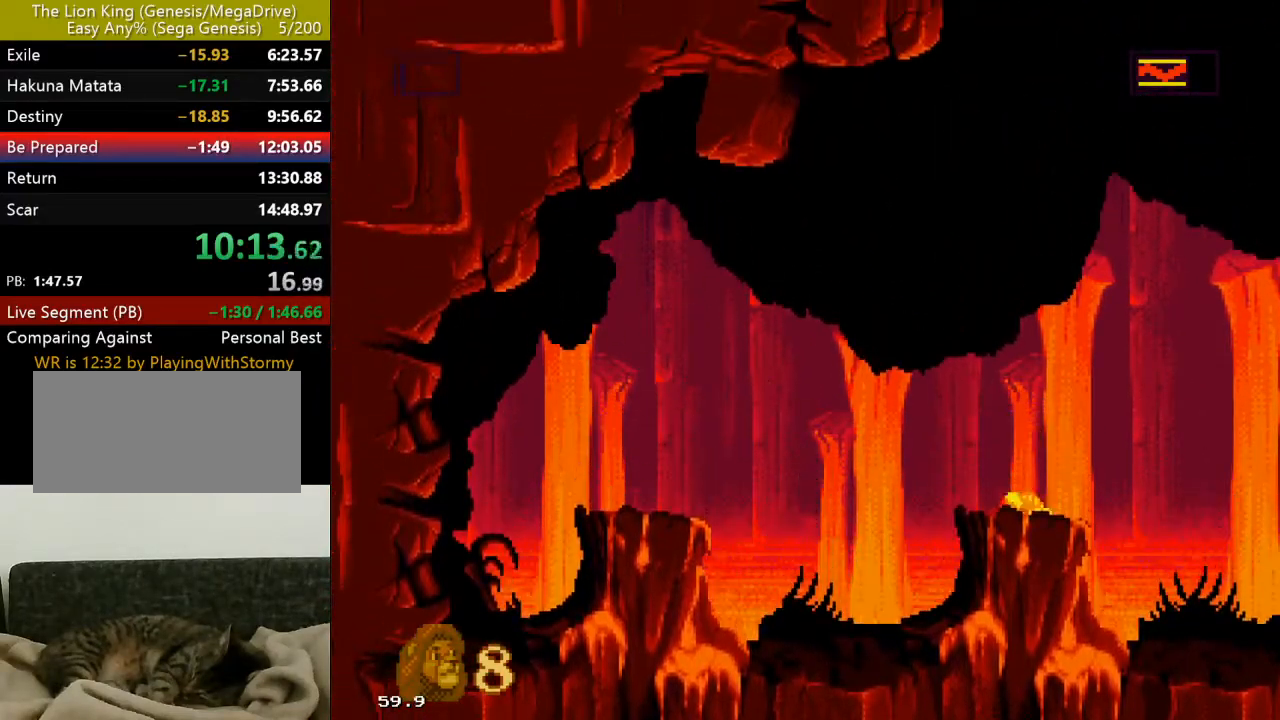
{"buttons": ["C", "DPAD_LEFT"], "events": [[150, "DPAD_RIGHT", "up"], [183, "DPAD_LEFT", "down"], [383, "C", "down"]]}
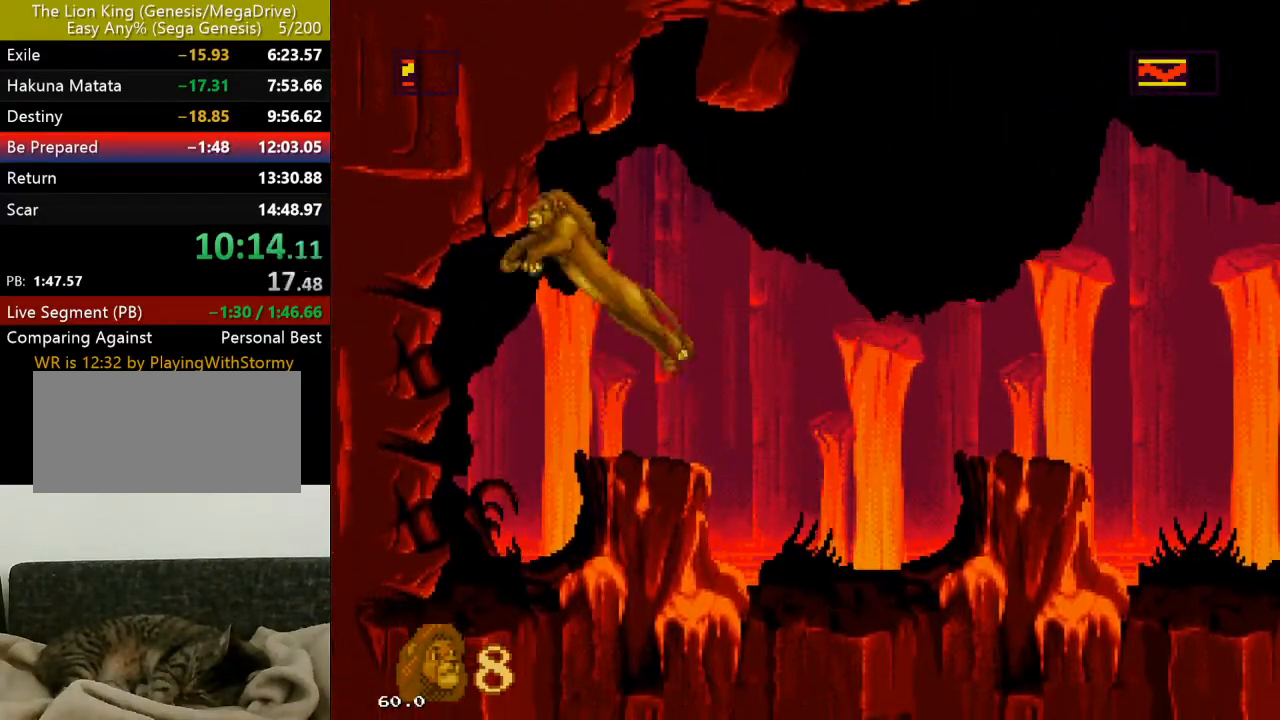
{"buttons": ["C", "DPAD_RIGHT"], "events": [[133, "B", "down"], [167, "DPAD_UP", "down"], [233, "B", "up"], [300, "B", "down"], [367, "DPAD_LEFT", "up"], [367, "DPAD_RIGHT", "down"], [400, "B", "up"], [417, "DPAD_UP", "up"]]}
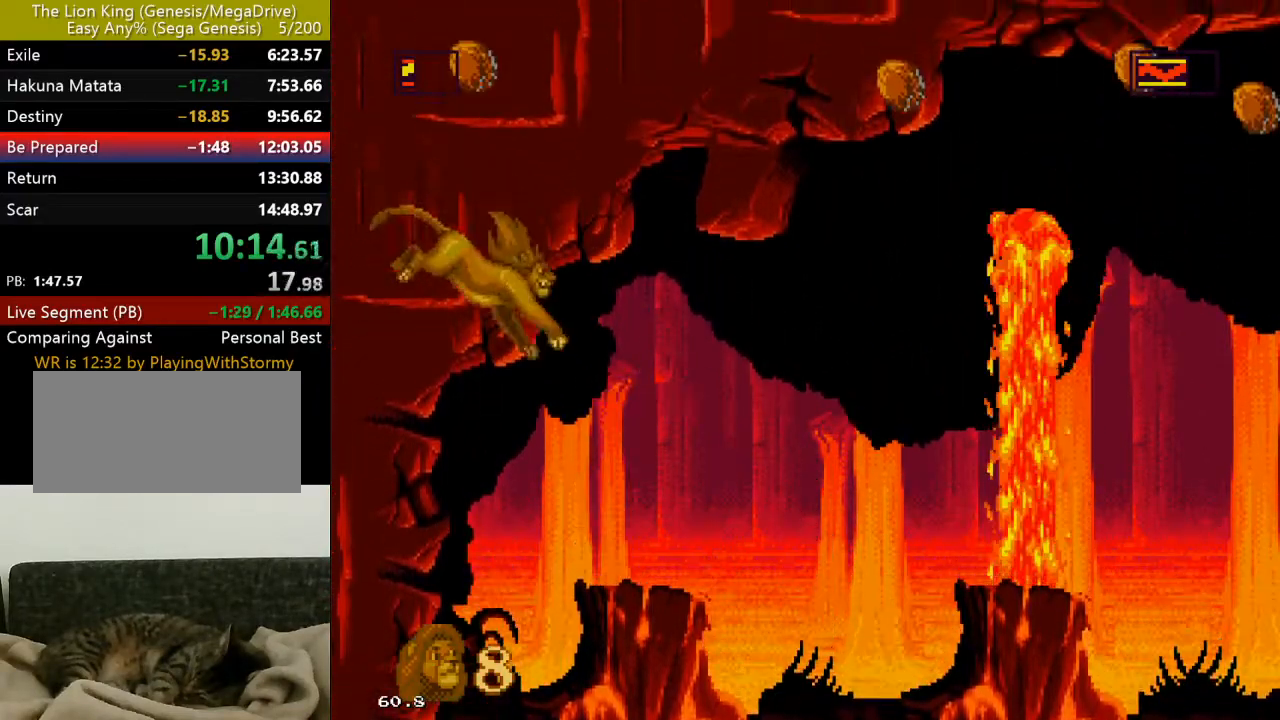
{"buttons": ["DPAD_RIGHT"], "events": [[167, "C", "up"], [383, "C", "down"], [483, "C", "up"]]}
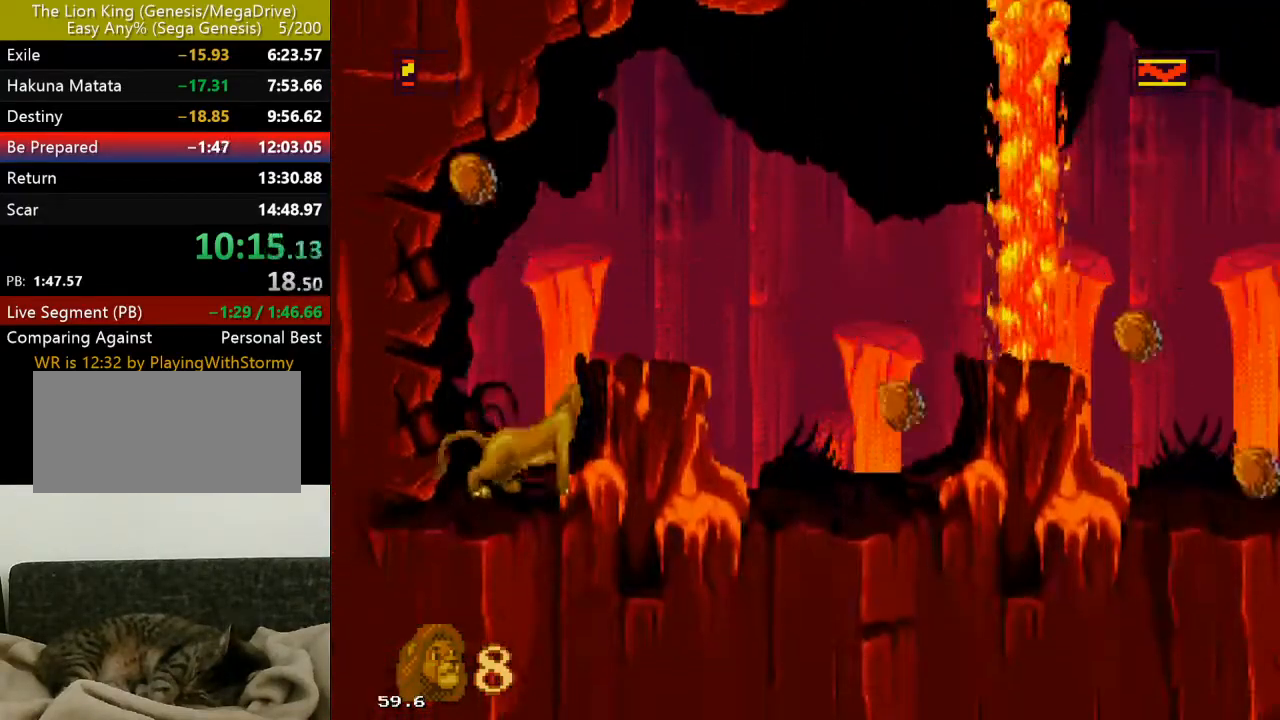
{"buttons": ["DPAD_RIGHT"], "events": []}
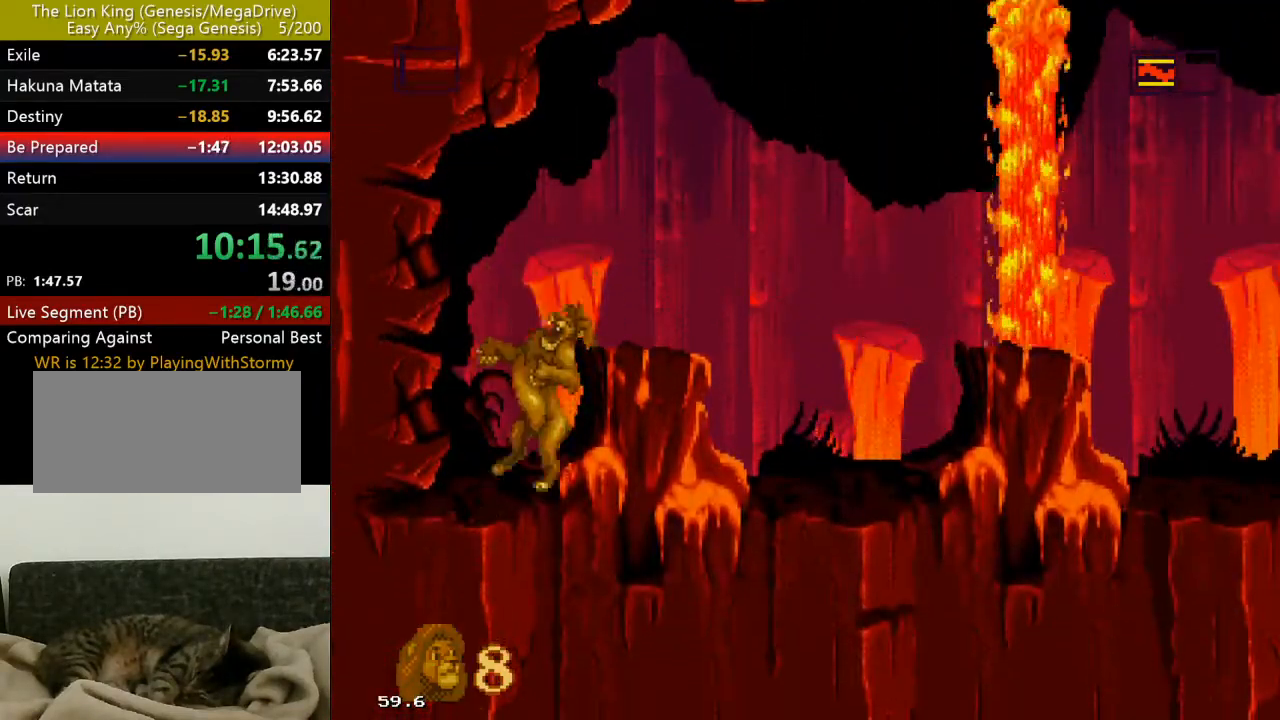
{"buttons": ["DPAD_RIGHT"], "events": [[217, "C", "down"], [417, "C", "up"]]}
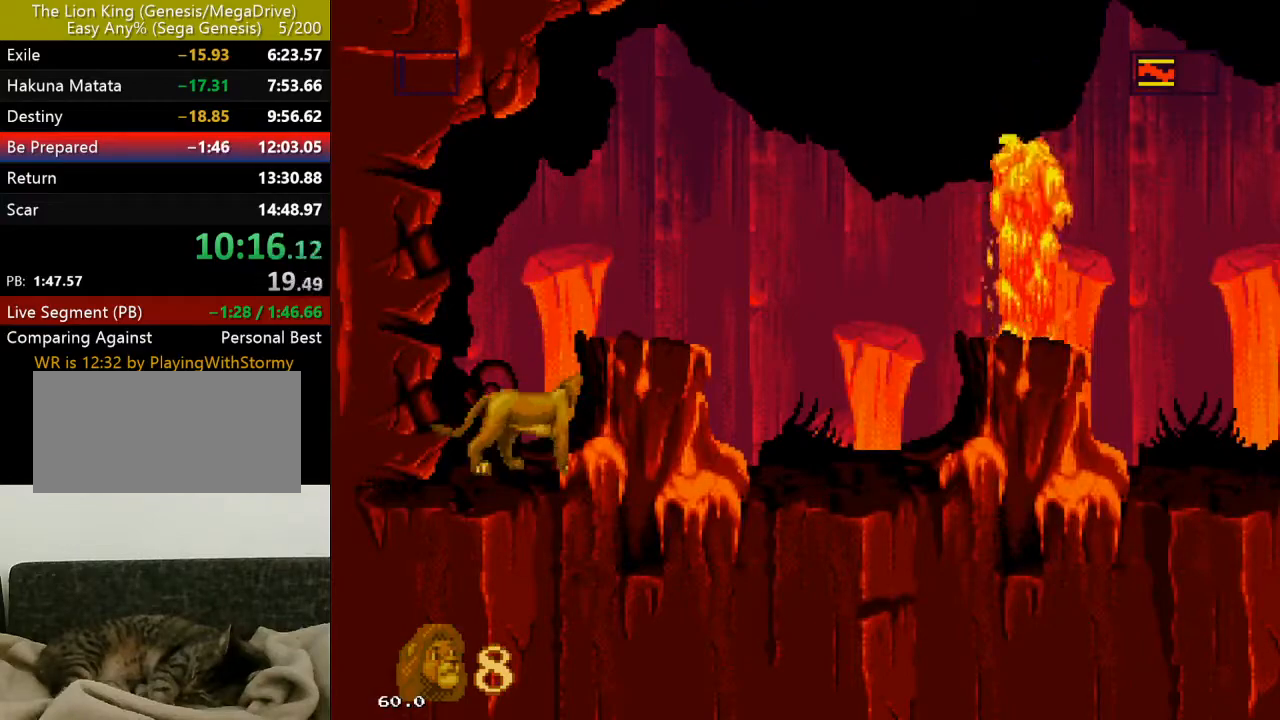
{"buttons": ["DPAD_RIGHT"], "events": [[50, "C", "down"], [100, "C", "up"], [350, "C", "down"], [433, "C", "up"]]}
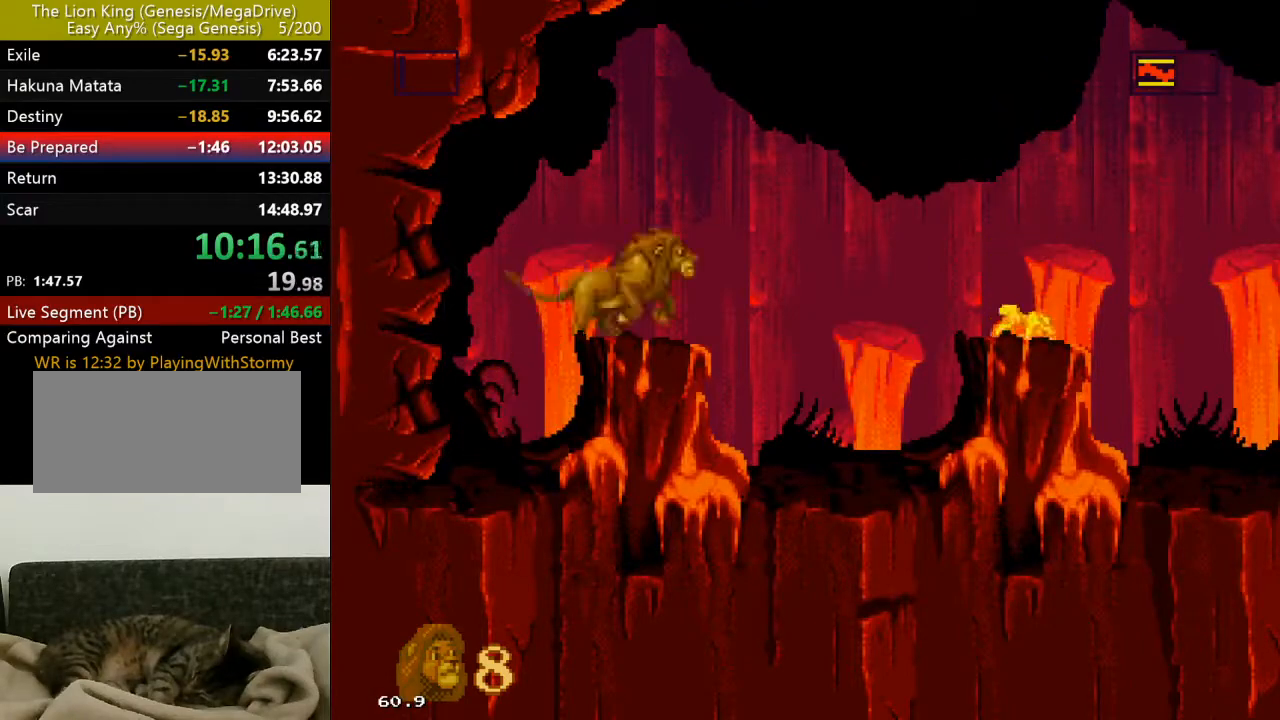
{"buttons": ["C", "DPAD_LEFT"], "events": [[150, "DPAD_RIGHT", "up"], [167, "DPAD_LEFT", "down"], [417, "C", "down"]]}
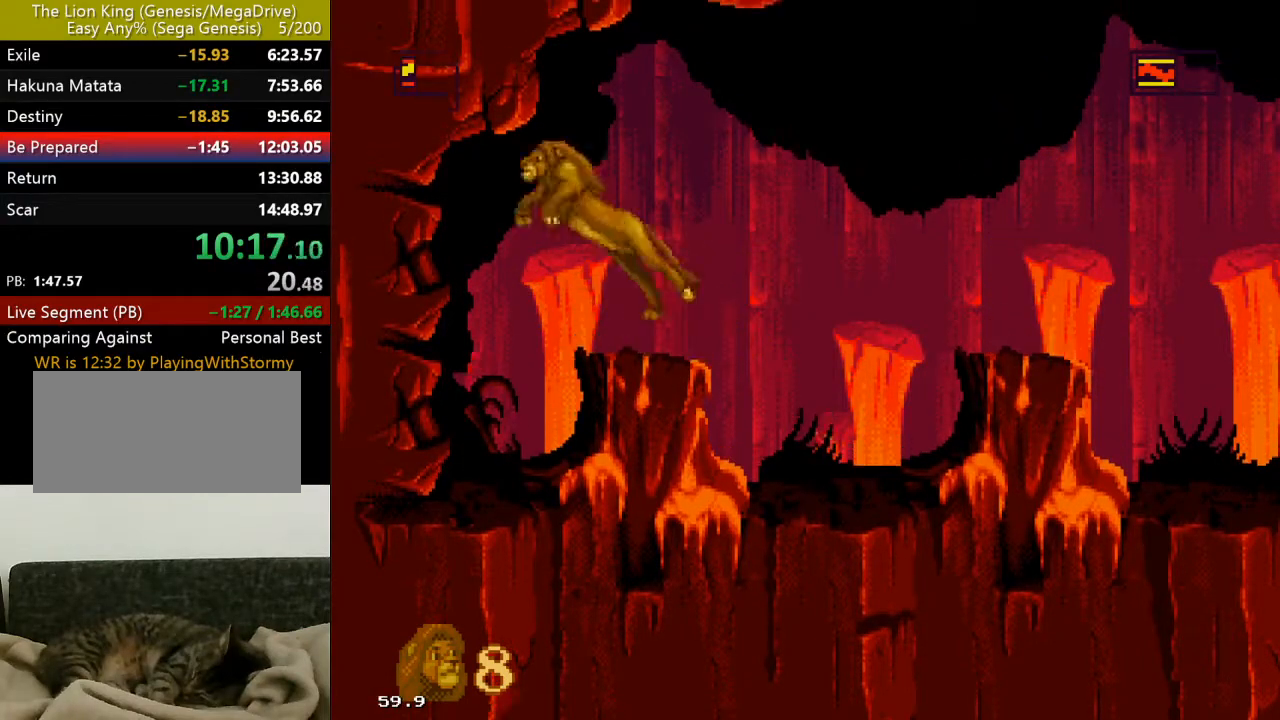
{"buttons": ["C", "DPAD_RIGHT"], "events": [[100, "B", "down"], [117, "DPAD_UP", "down"], [200, "B", "up"], [250, "B", "down"], [283, "DPAD_LEFT", "up"], [300, "DPAD_RIGHT", "down"], [317, "DPAD_UP", "up"], [350, "B", "up"], [383, "B", "down"], [500, "B", "up"]]}
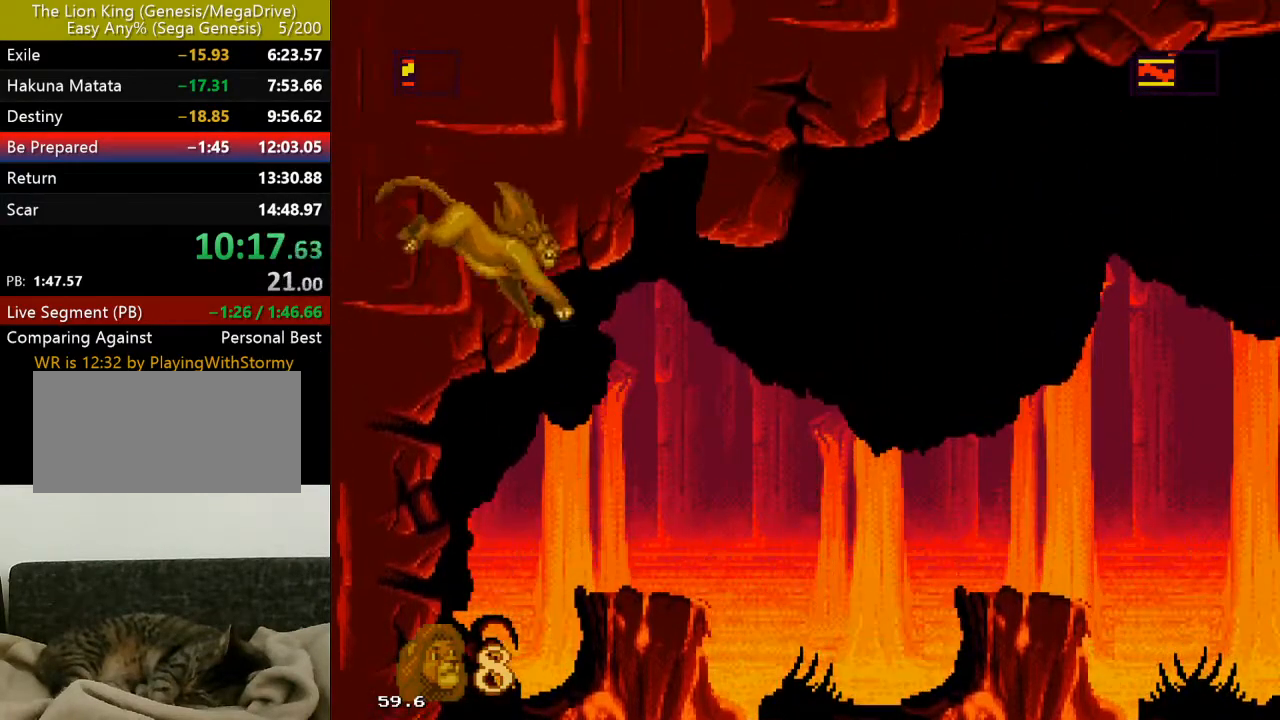
{"buttons": ["DPAD_LEFT"], "events": [[150, "C", "up"], [433, "DPAD_RIGHT", "up"], [467, "DPAD_LEFT", "down"]]}
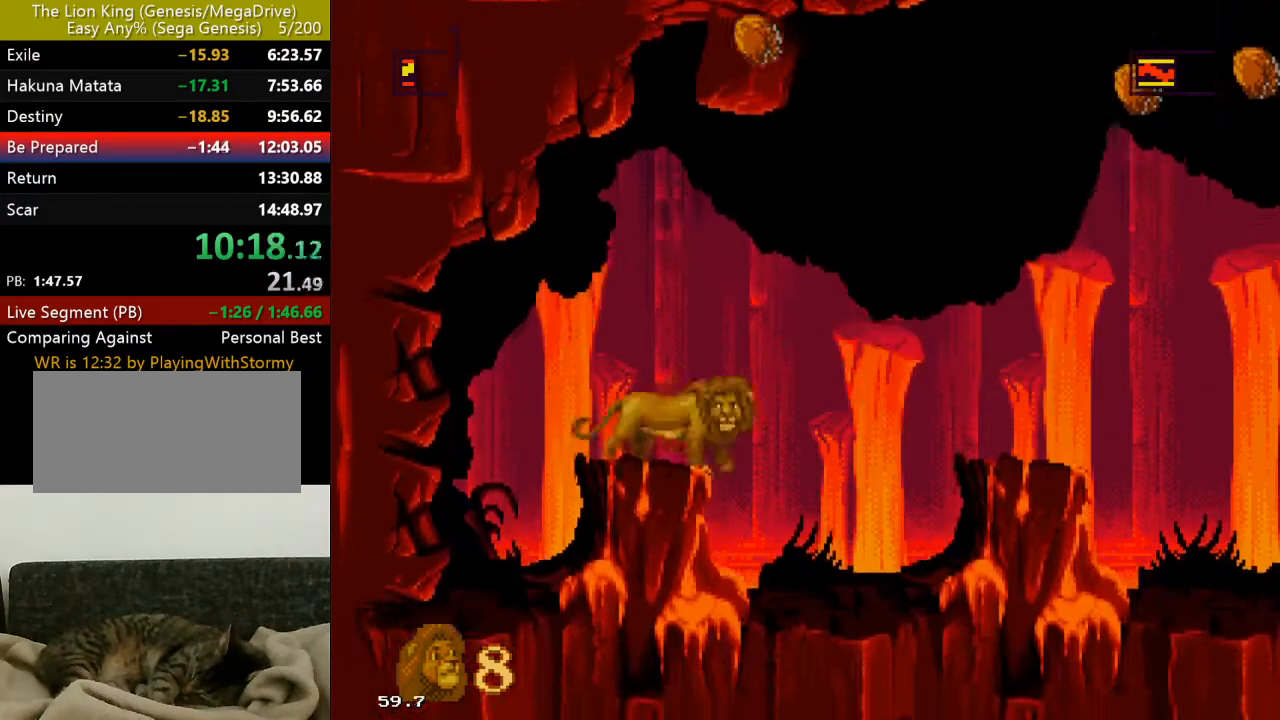
{"buttons": ["C", "DPAD_LEFT"], "events": [[67, "DPAD_LEFT", "up"], [367, "DPAD_LEFT", "down"], [433, "C", "down"]]}
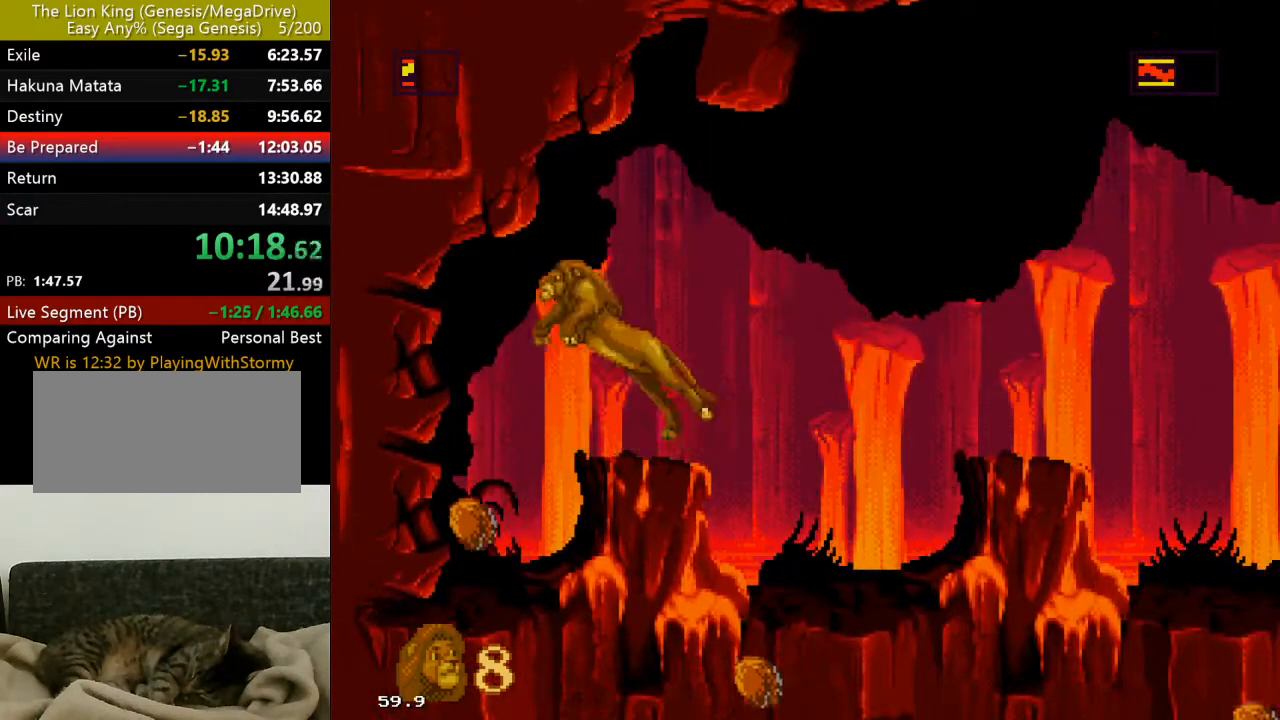
{"buttons": ["B", "C", "DPAD_RIGHT"], "events": [[217, "B", "down"], [317, "B", "up"], [333, "DPAD_LEFT", "up"], [333, "DPAD_UP", "down"], [367, "B", "down"], [367, "DPAD_RIGHT", "down"], [383, "DPAD_UP", "up"], [467, "B", "up"], [483, "B", "down"]]}
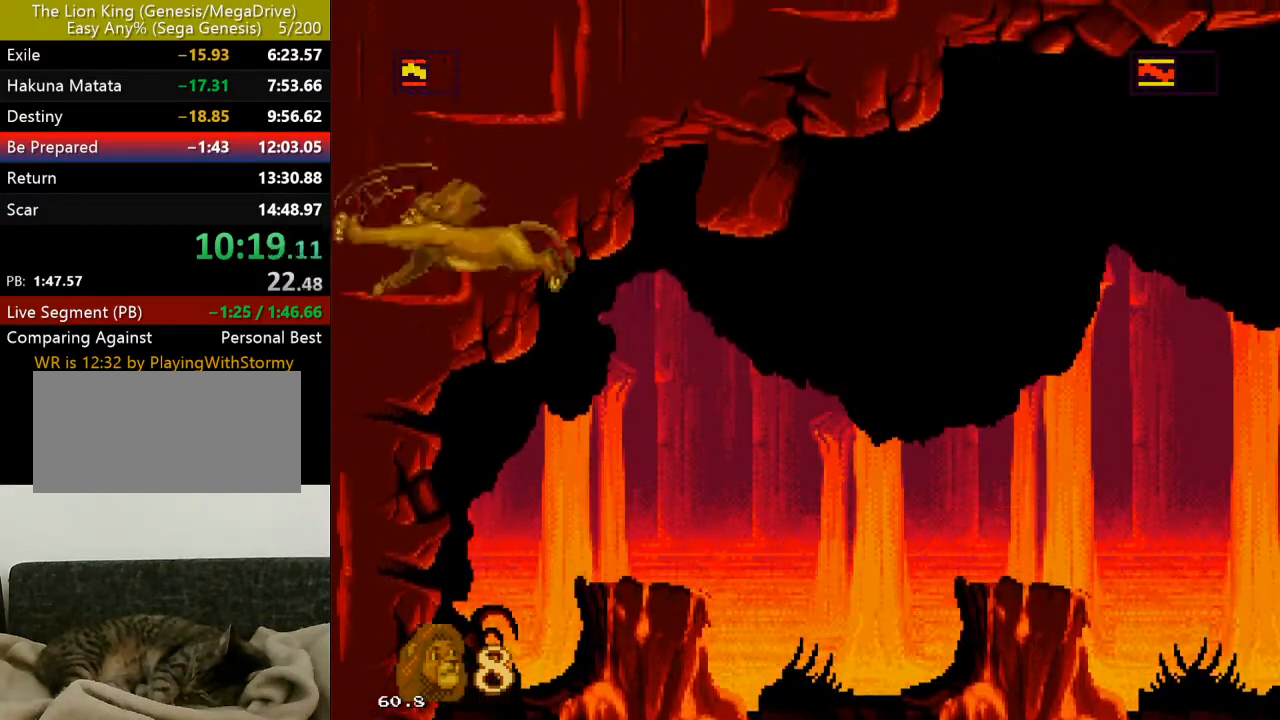
{"buttons": ["C", "DPAD_RIGHT"], "events": [[100, "B", "up"], [150, "C", "up"], [433, "C", "down"]]}
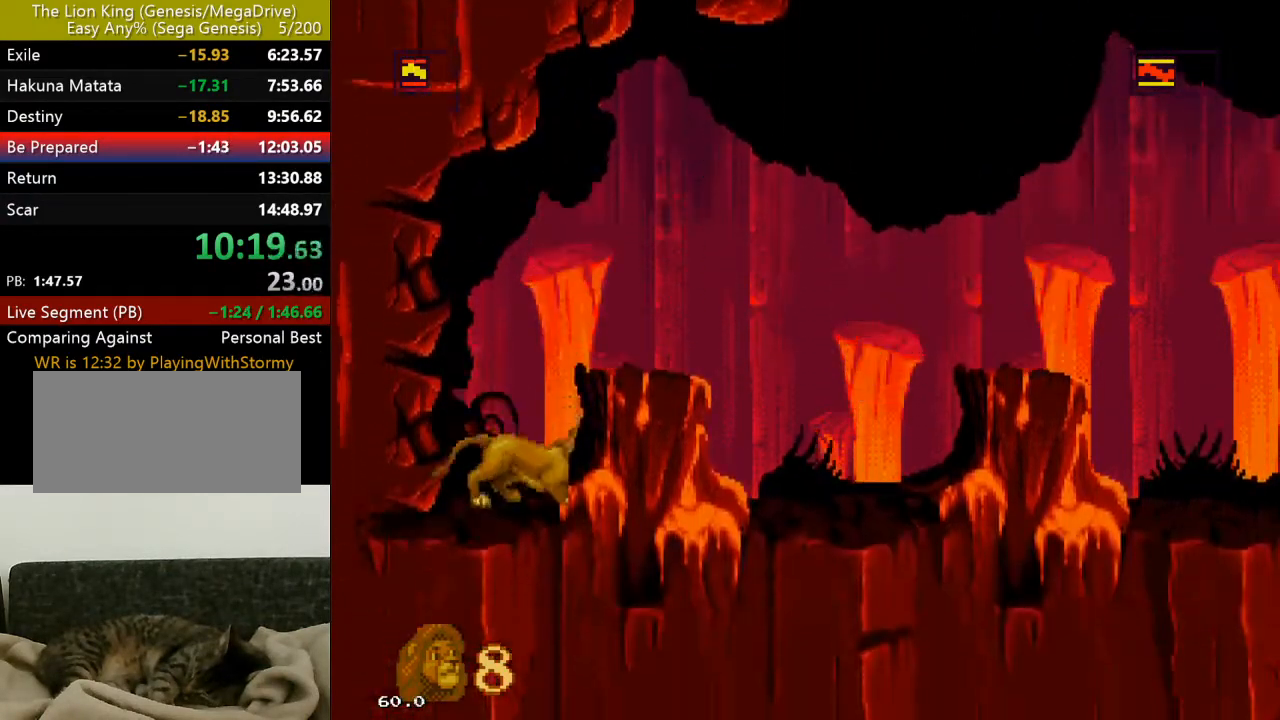
{"buttons": [], "events": [[83, "C", "up"], [500, "DPAD_RIGHT", "up"]]}
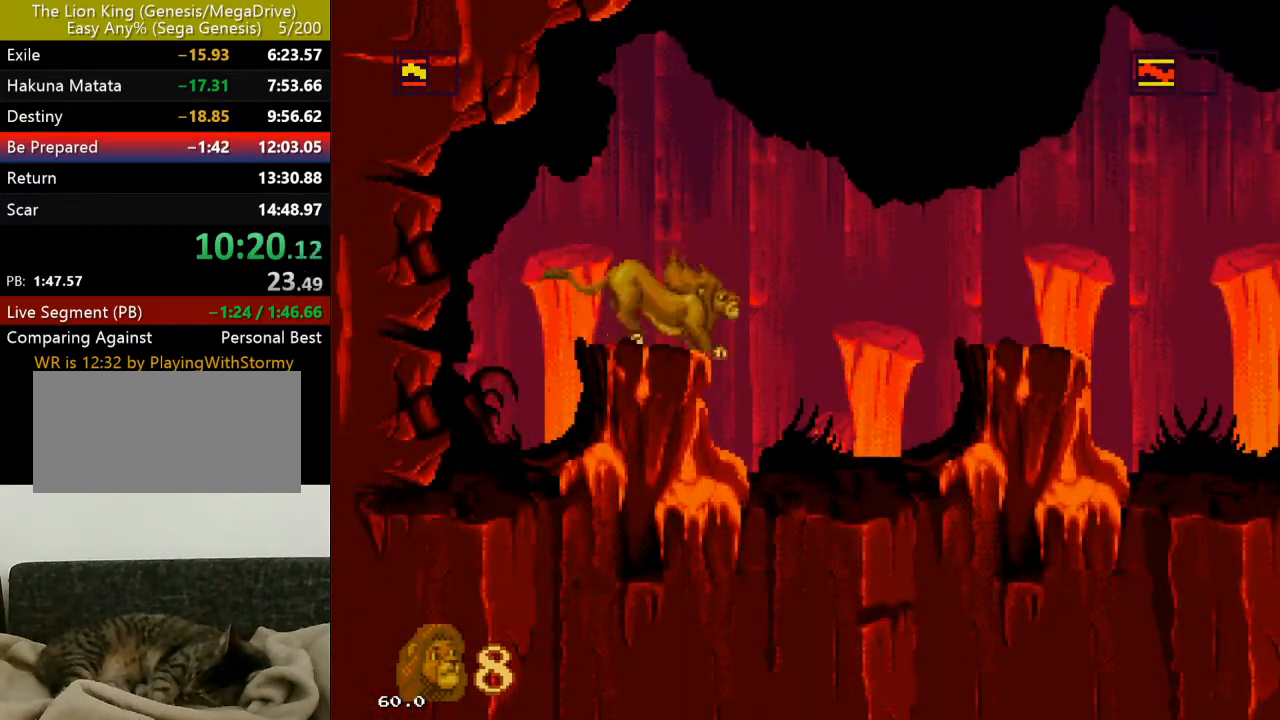
{"buttons": ["C", "DPAD_UP", "DPAD_LEFT"], "events": [[17, "DPAD_LEFT", "down"], [167, "C", "down"], [350, "B", "down"], [367, "DPAD_UP", "down"], [450, "B", "up"]]}
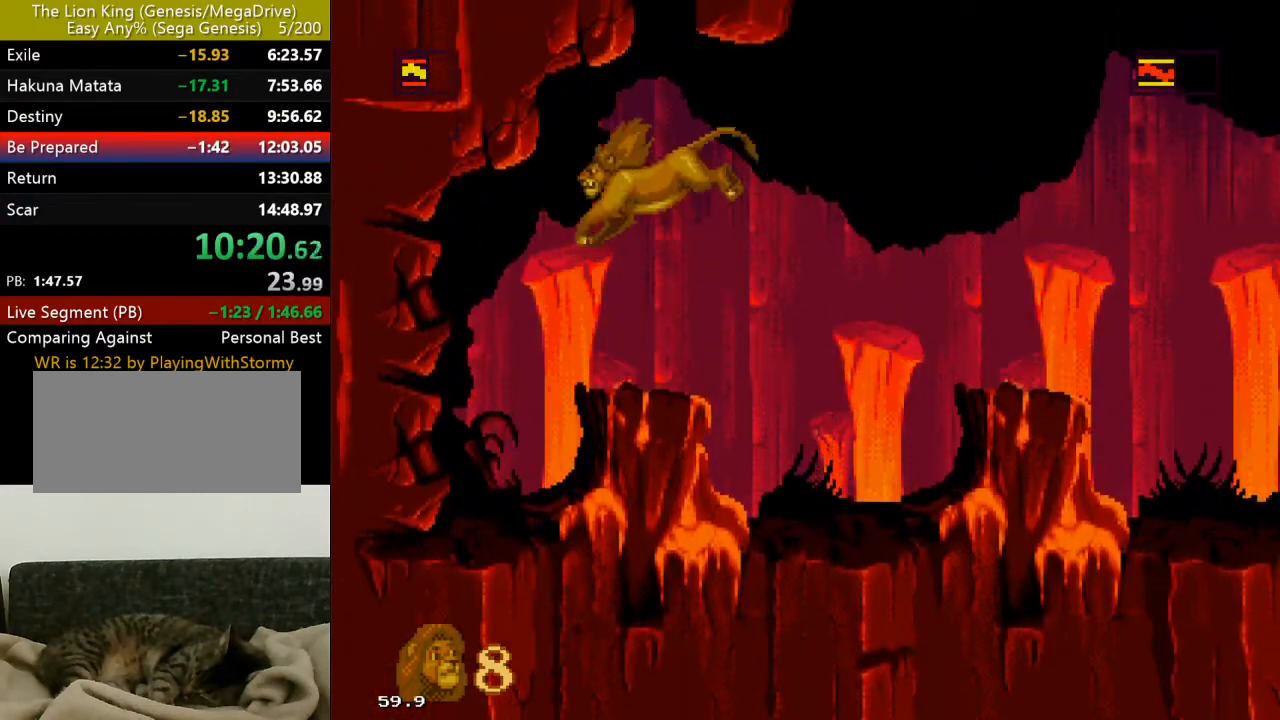
{"buttons": [], "events": [[50, "B", "down"], [167, "B", "up"], [167, "C", "up"], [167, "DPAD_LEFT", "up"], [167, "DPAD_RIGHT", "down"], [167, "DPAD_UP", "up"], [417, "DPAD_RIGHT", "up"]]}
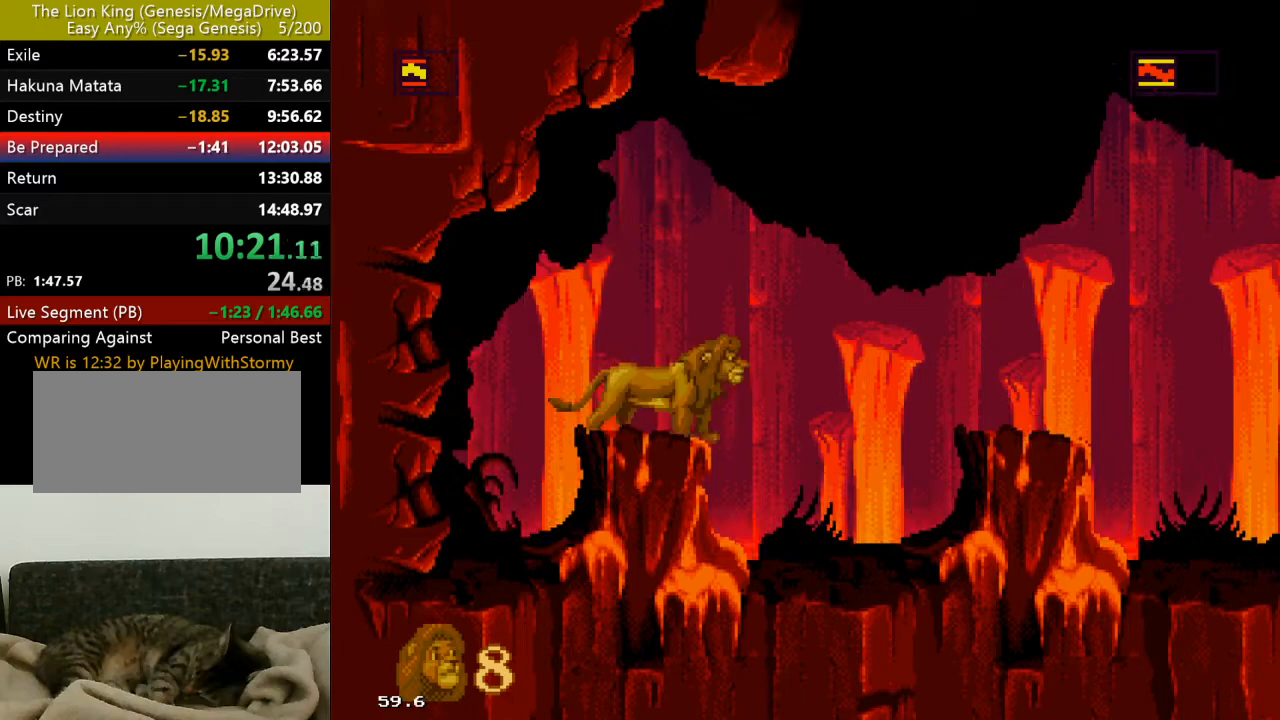
{"buttons": [], "events": []}
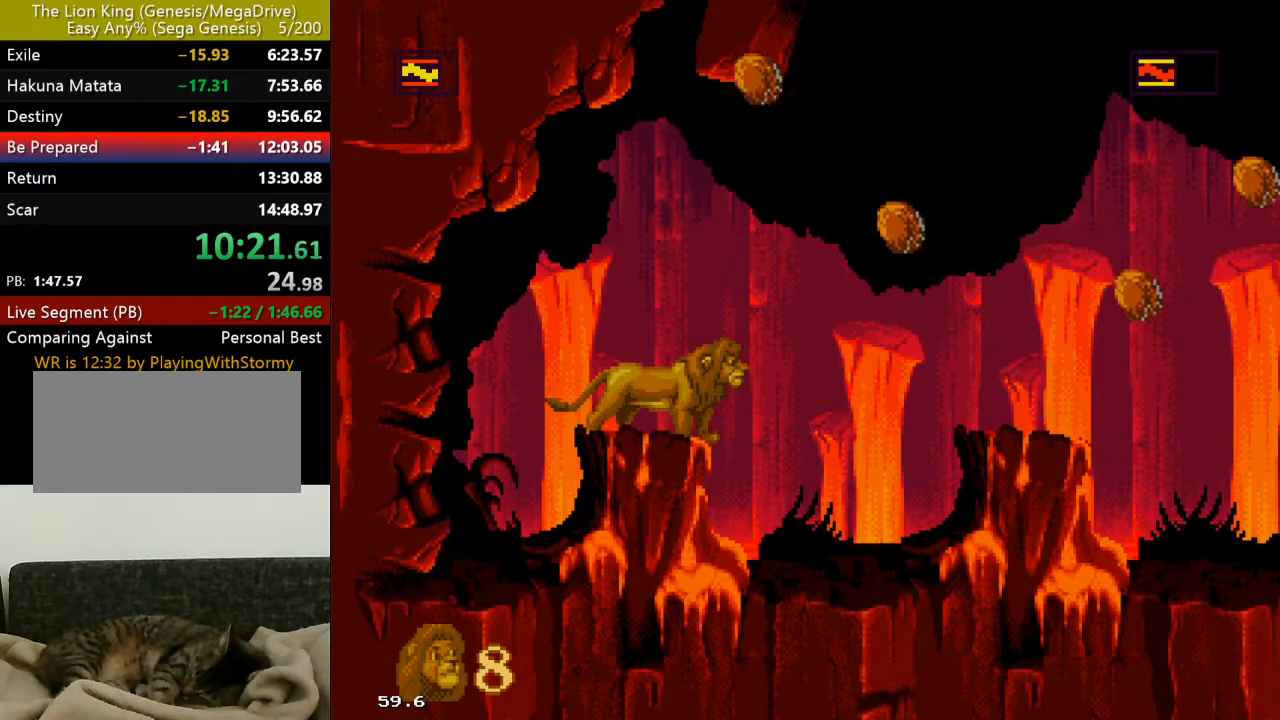
{"buttons": [], "events": [[317, "DPAD_LEFT", "down"], [450, "DPAD_LEFT", "up"]]}
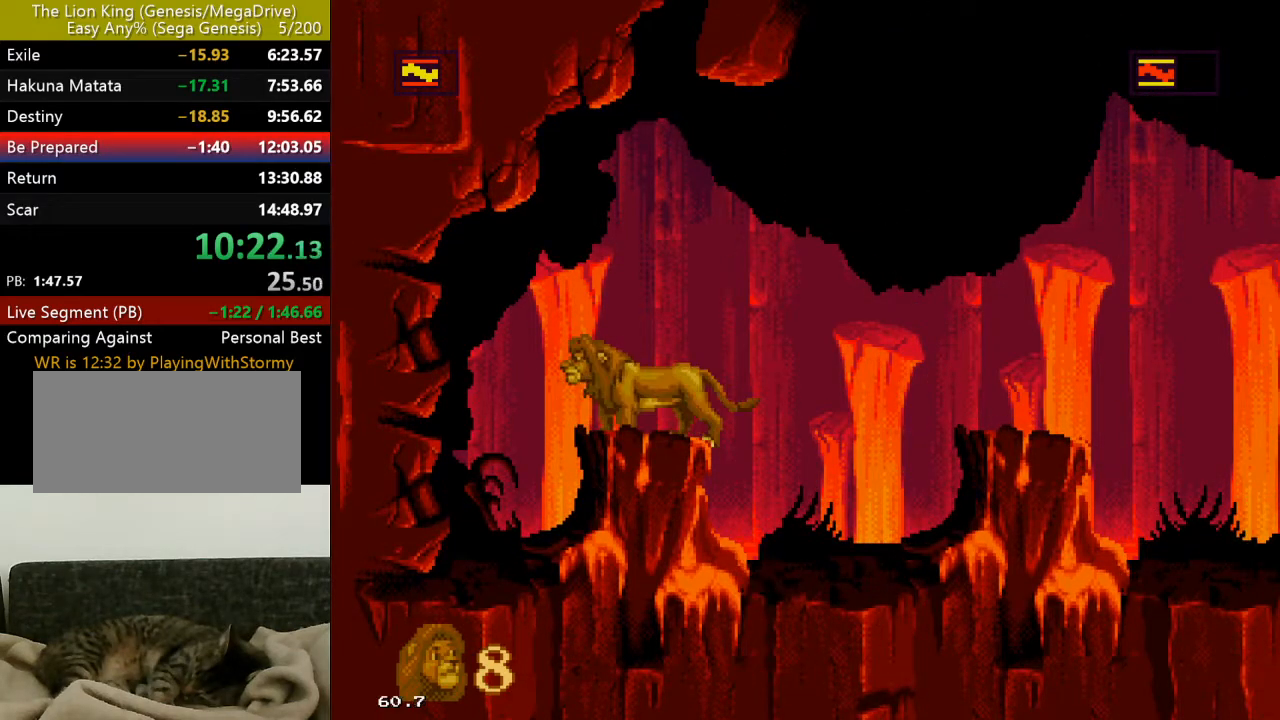
{"buttons": ["DPAD_LEFT"], "events": [[83, "DPAD_RIGHT", "down"], [200, "DPAD_RIGHT", "up"], [450, "DPAD_LEFT", "down"]]}
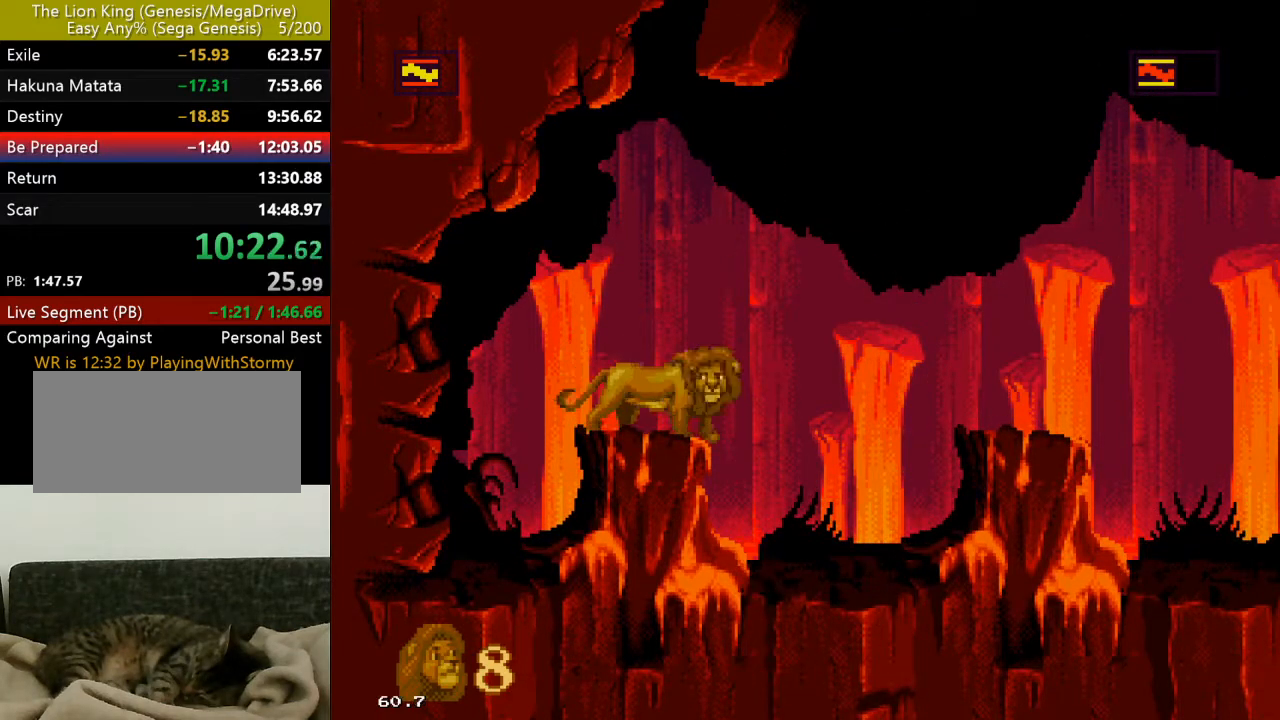
{"buttons": ["C", "DPAD_UP", "DPAD_LEFT"], "events": [[200, "C", "down"], [383, "B", "down"], [400, "DPAD_UP", "down"], [483, "B", "up"]]}
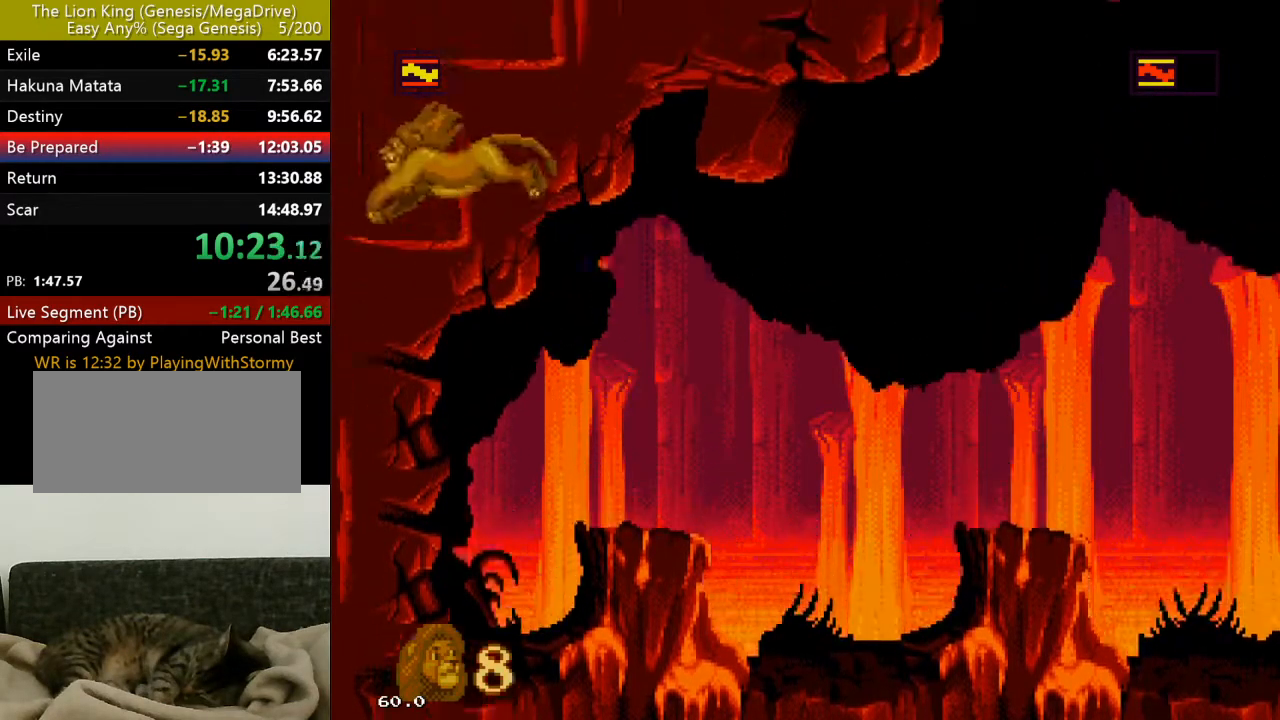
{"buttons": ["DPAD_RIGHT"], "events": [[33, "B", "down"], [33, "DPAD_LEFT", "up"], [50, "DPAD_RIGHT", "down"], [50, "DPAD_UP", "up"], [150, "B", "up"], [167, "B", "down"], [250, "B", "up"], [300, "C", "up"]]}
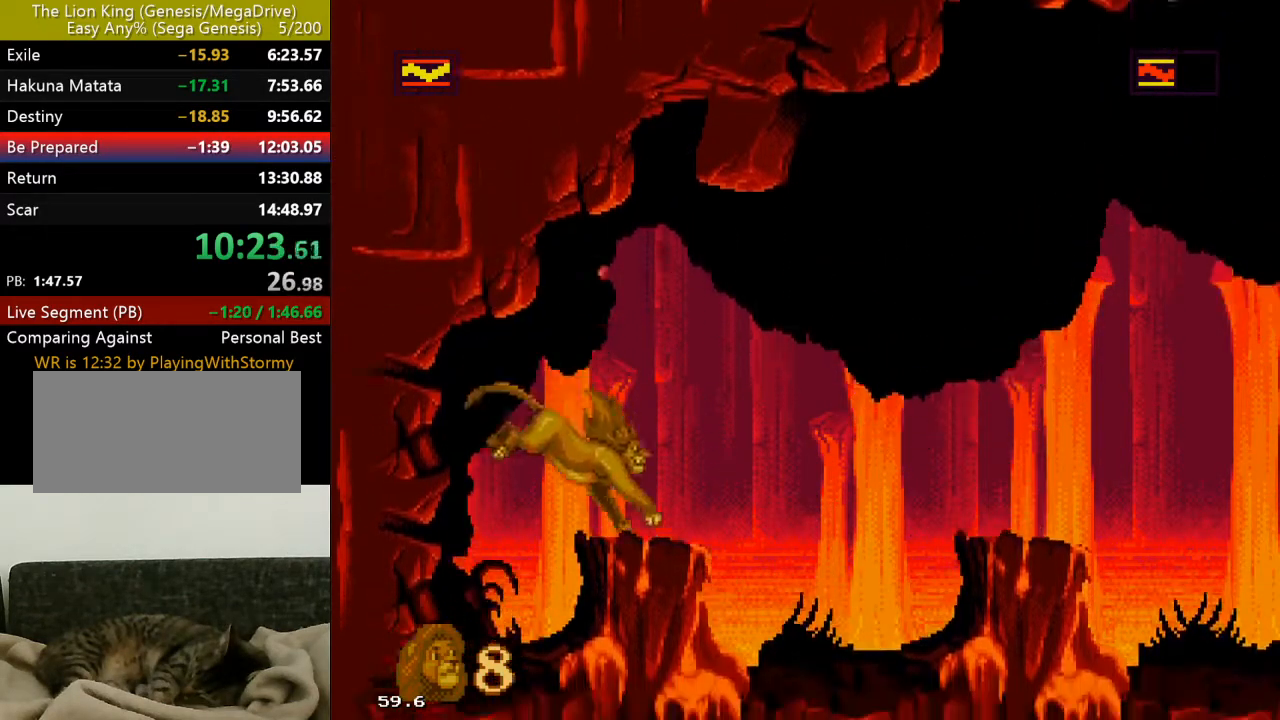
{"buttons": [], "events": [[183, "DPAD_LEFT", "down"], [183, "DPAD_RIGHT", "up"], [267, "DPAD_LEFT", "up"]]}
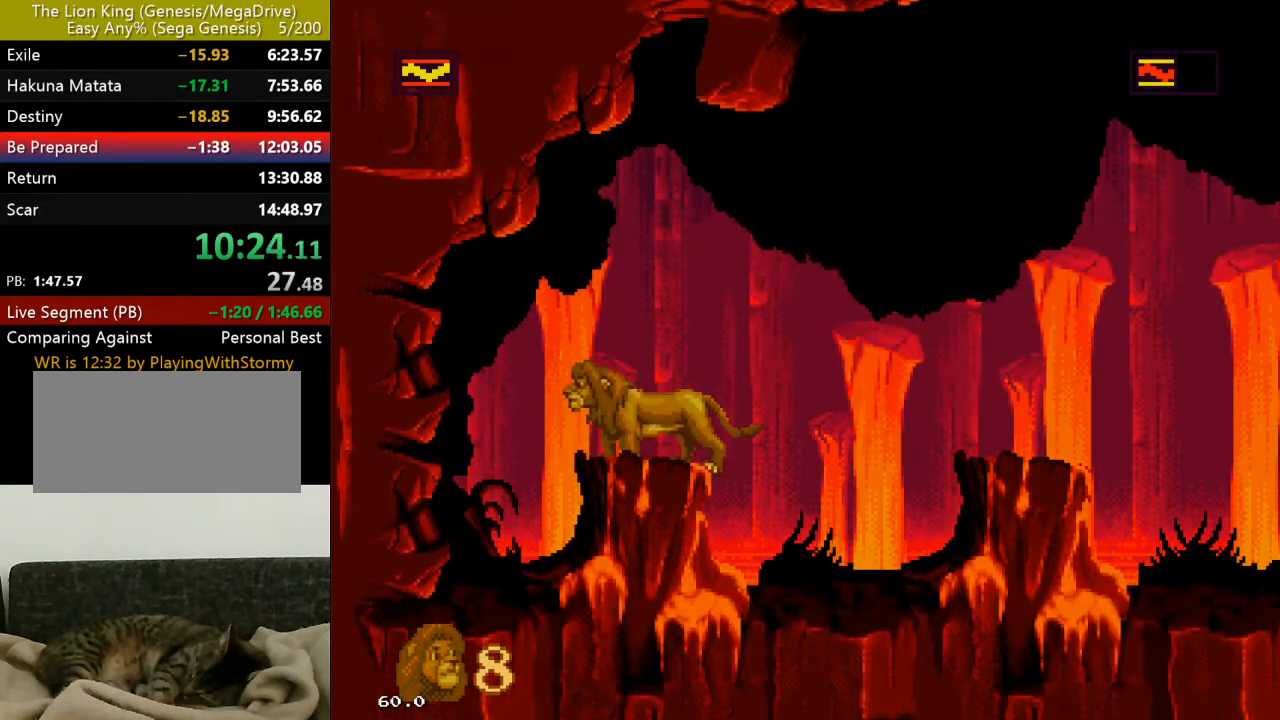
{"buttons": [], "events": [[17, "DPAD_LEFT", "down"], [150, "DPAD_LEFT", "up"], [150, "DPAD_RIGHT", "down"], [267, "DPAD_RIGHT", "up"]]}
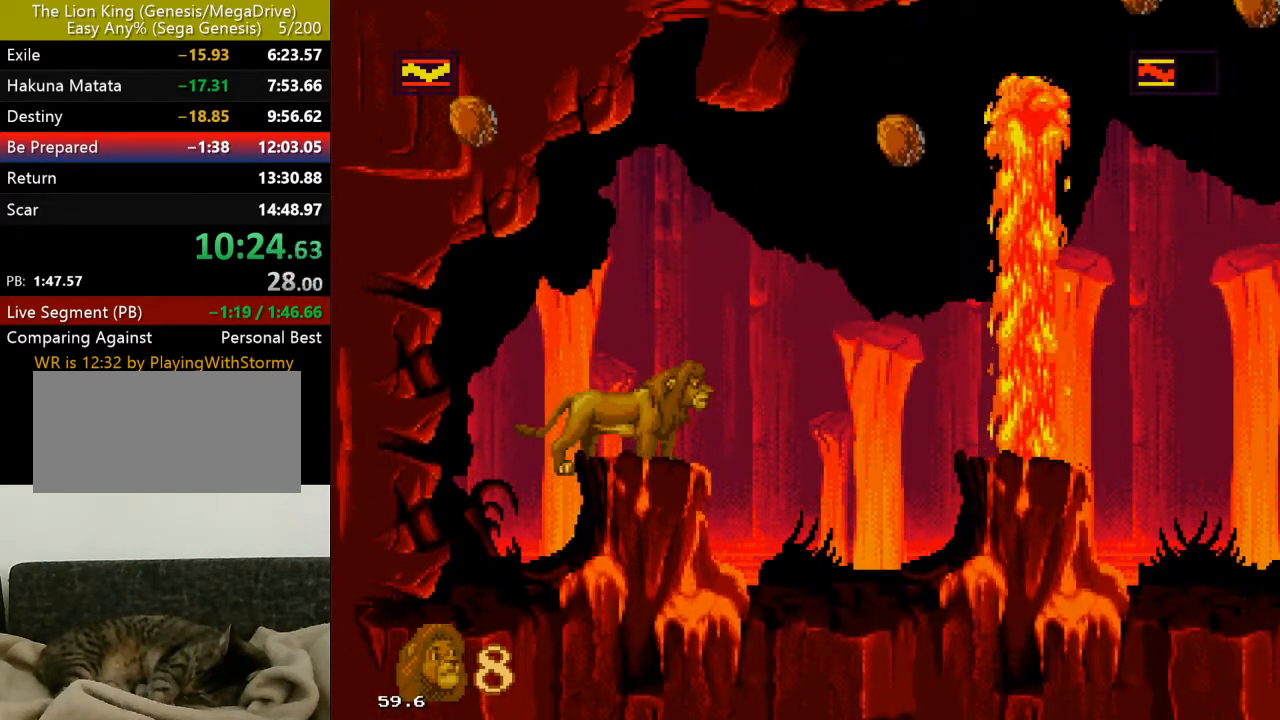
{"buttons": [], "events": []}
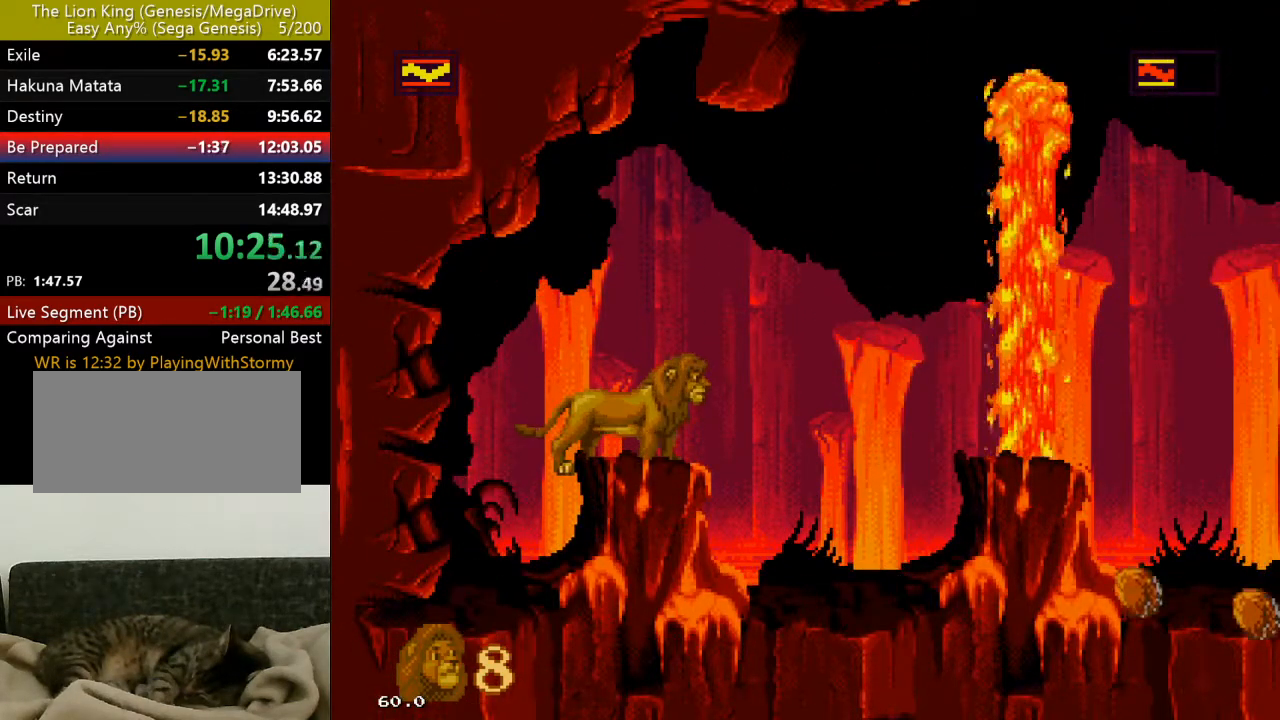
{"buttons": [], "events": []}
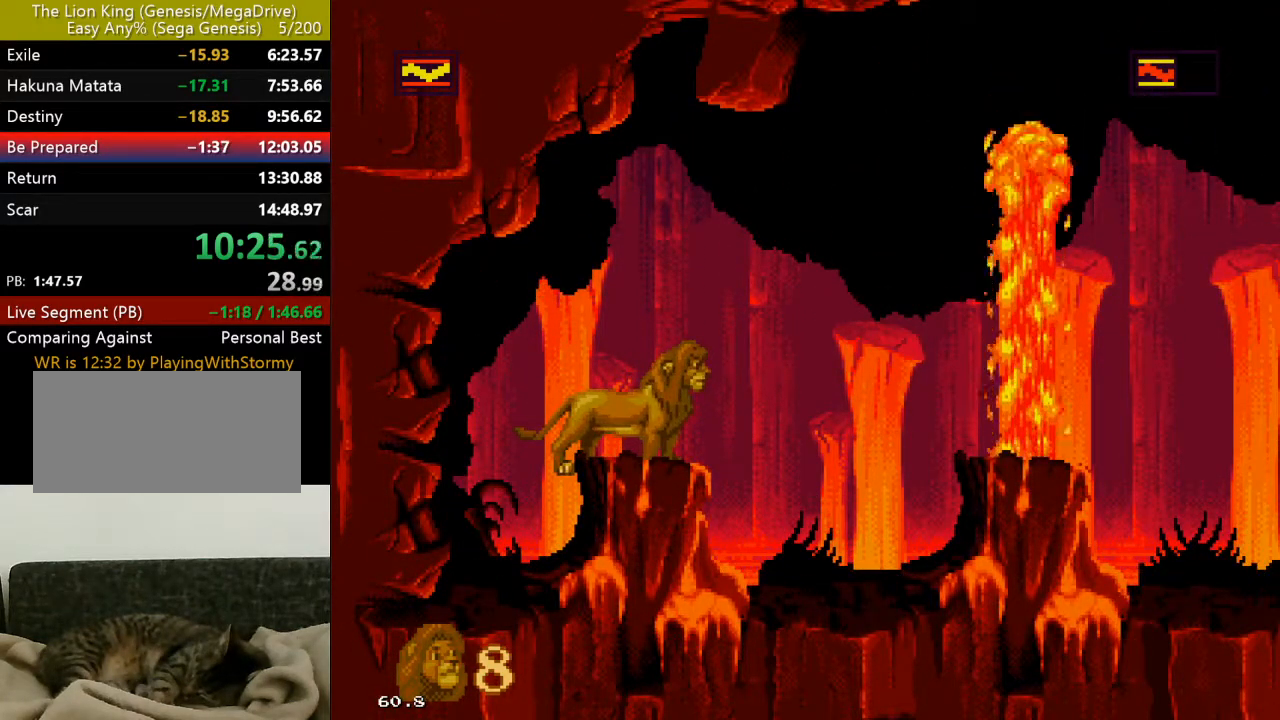
{"buttons": ["DPAD_LEFT"], "events": [[17, "DPAD_RIGHT", "down"], [300, "DPAD_RIGHT", "up"], [317, "DPAD_LEFT", "down"]]}
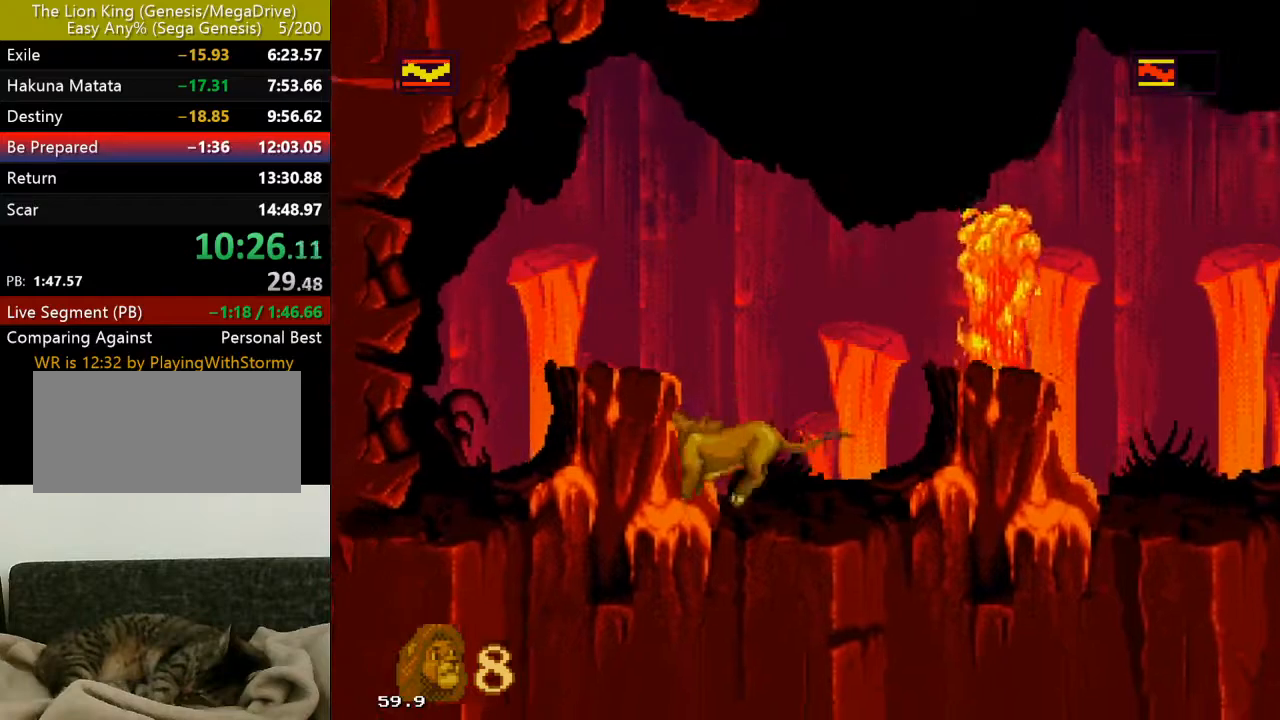
{"buttons": [], "events": [[33, "DPAD_LEFT", "up"], [150, "DPAD_RIGHT", "down"], [250, "DPAD_RIGHT", "up"]]}